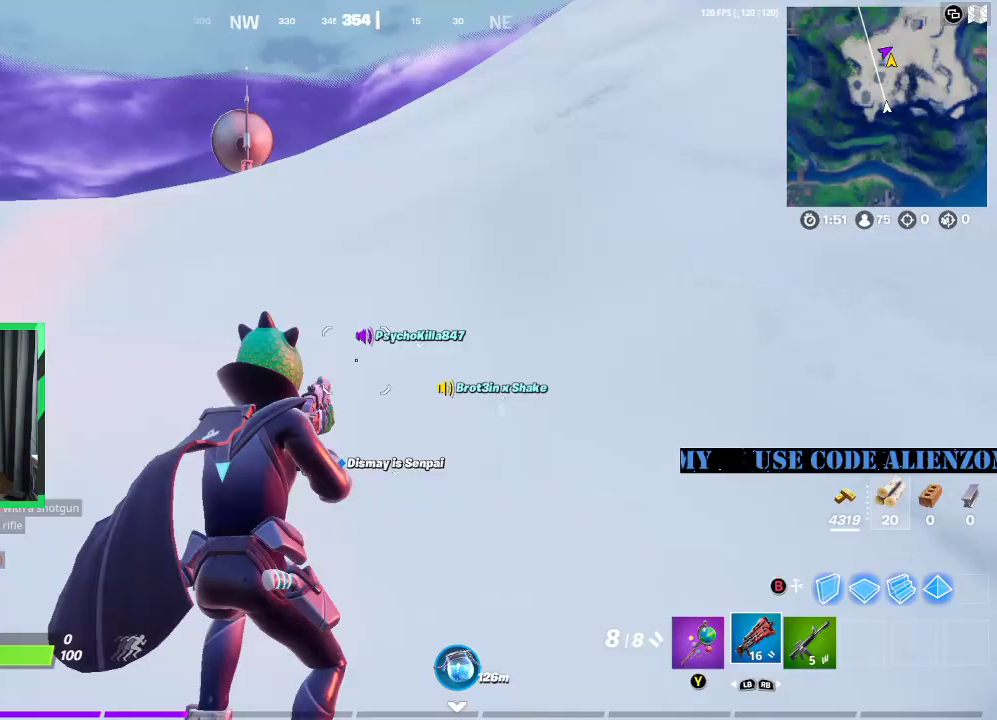
Gameplay with a controller (Xbox layout); each line is a JSON object with the inputs held at the frame after it. "events" lists button and stick changes between this image and that frame as [ms after this image, input, new state], when the widget could be followed in between.
{"buttons": [], "left_stick": "up", "right_stick": "center", "events": [[62, "L3", "up"], [146, "L3", "down"], [229, "L3", "up"]]}
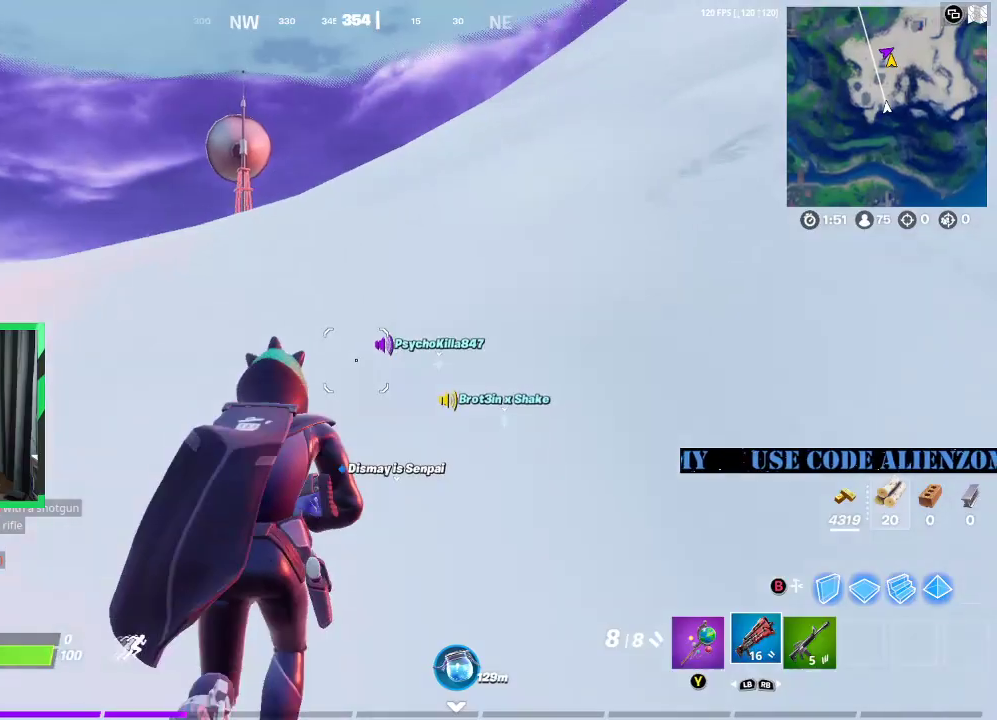
{"buttons": [], "left_stick": "up-left", "right_stick": "center", "events": [[104, "left_stick", "up-right"], [271, "left_stick", "up"], [417, "right_stick", "down"], [458, "left_stick", "up-left"], [500, "right_stick", "center"]]}
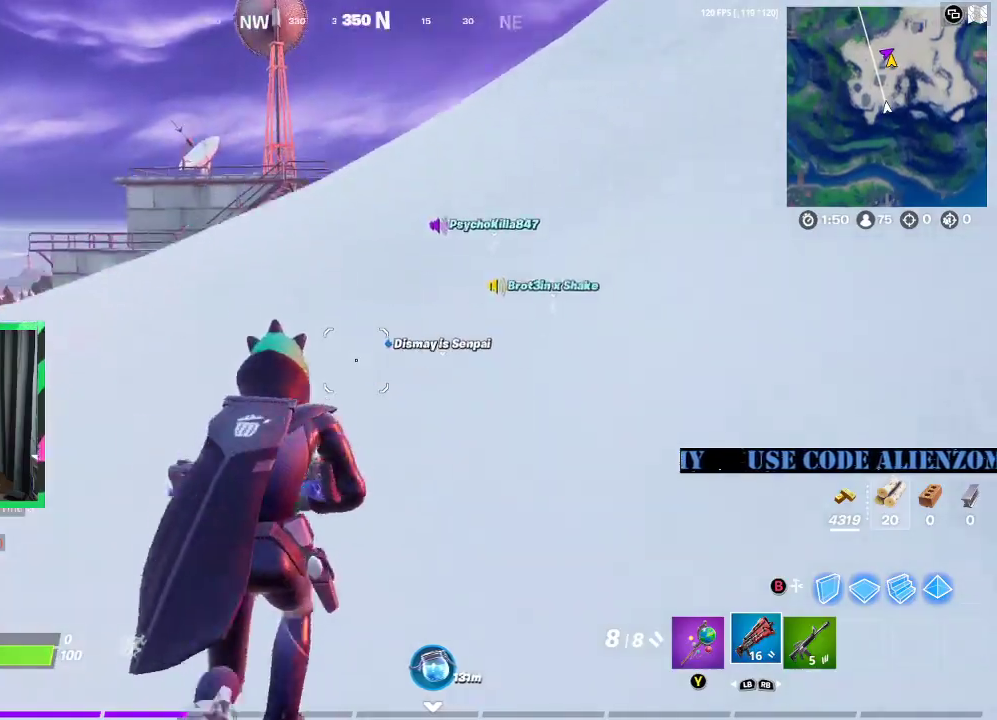
{"buttons": [], "left_stick": "up", "right_stick": "center", "events": [[167, "left_stick", "up"]]}
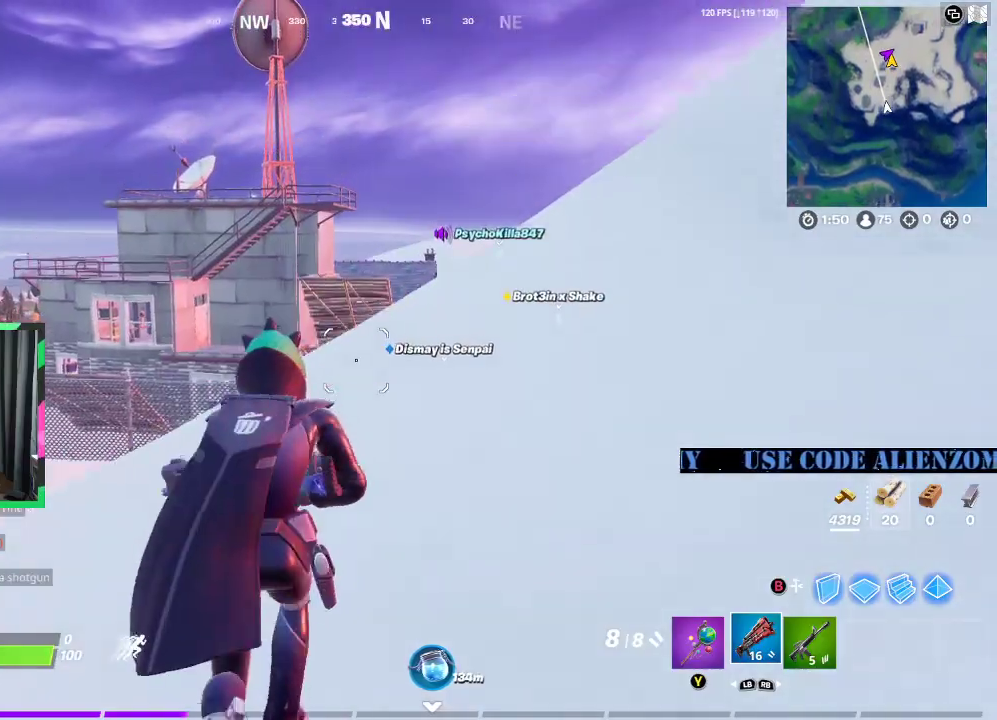
{"buttons": [], "left_stick": "up", "right_stick": "center", "events": [[250, "right_stick", "down"], [396, "A", "down"], [396, "right_stick", "center"], [500, "A", "up"]]}
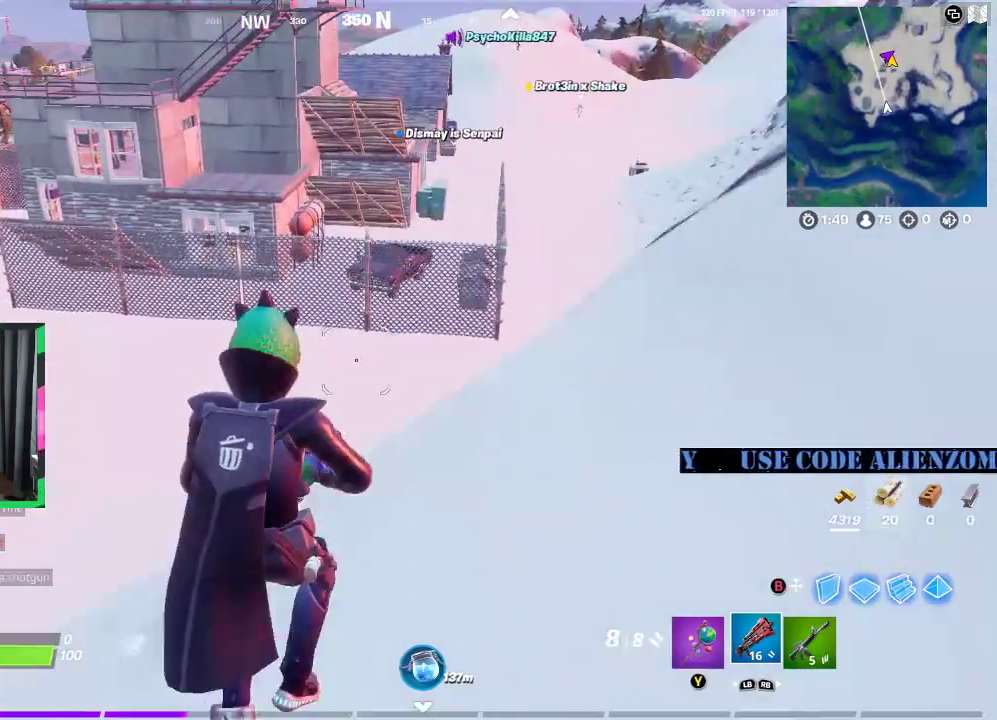
{"buttons": [], "left_stick": "up", "right_stick": "center", "events": []}
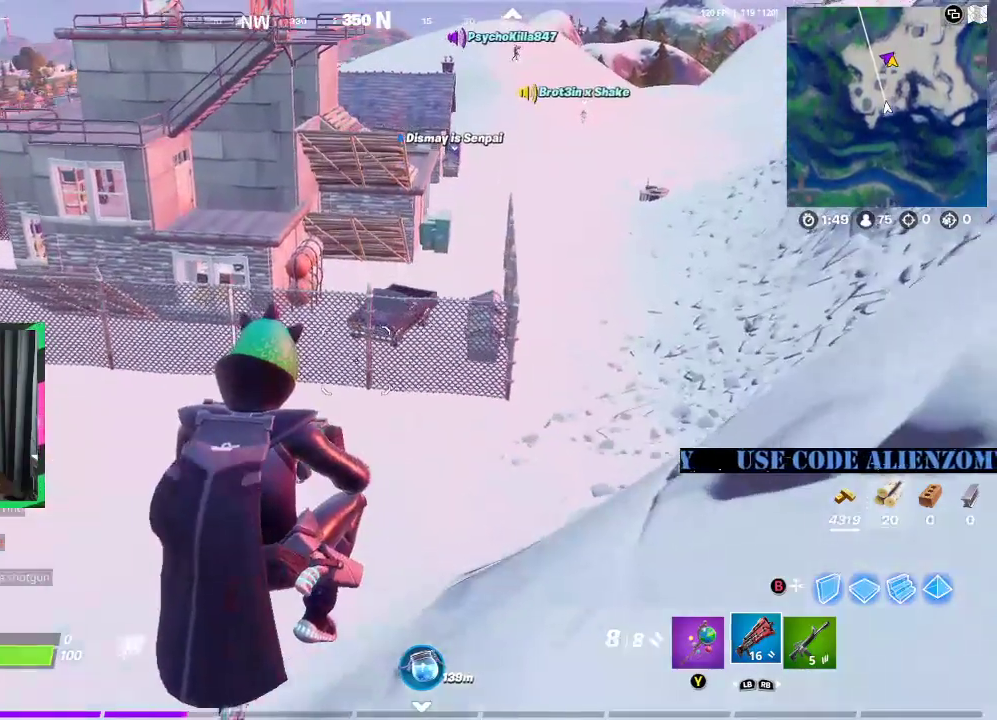
{"buttons": [], "left_stick": "up", "right_stick": "center", "events": [[229, "right_stick", "up"], [312, "right_stick", "center"]]}
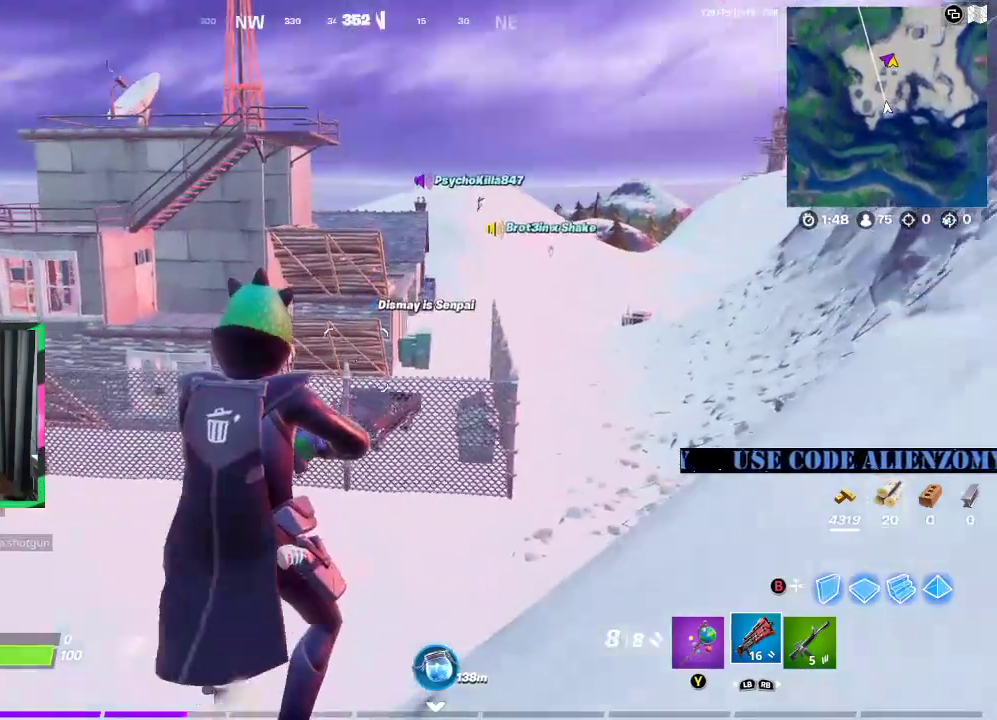
{"buttons": [], "left_stick": "up", "right_stick": "center", "events": [[21, "A", "down"], [146, "A", "up"], [188, "left_stick", "up-left"], [479, "left_stick", "up"]]}
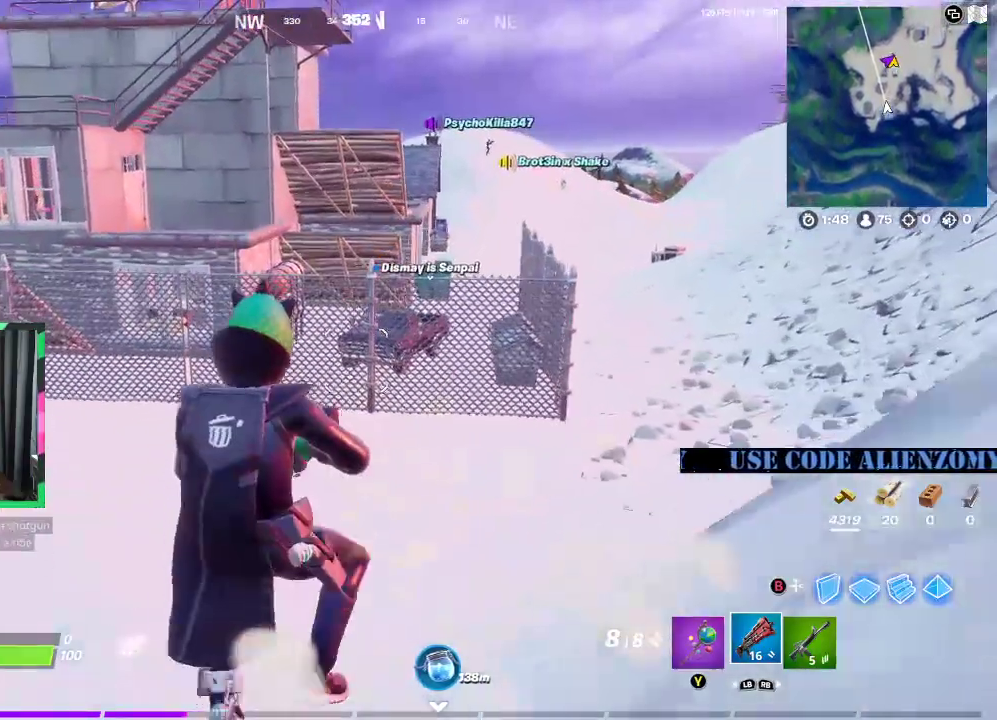
{"buttons": [], "left_stick": "up", "right_stick": "center", "events": []}
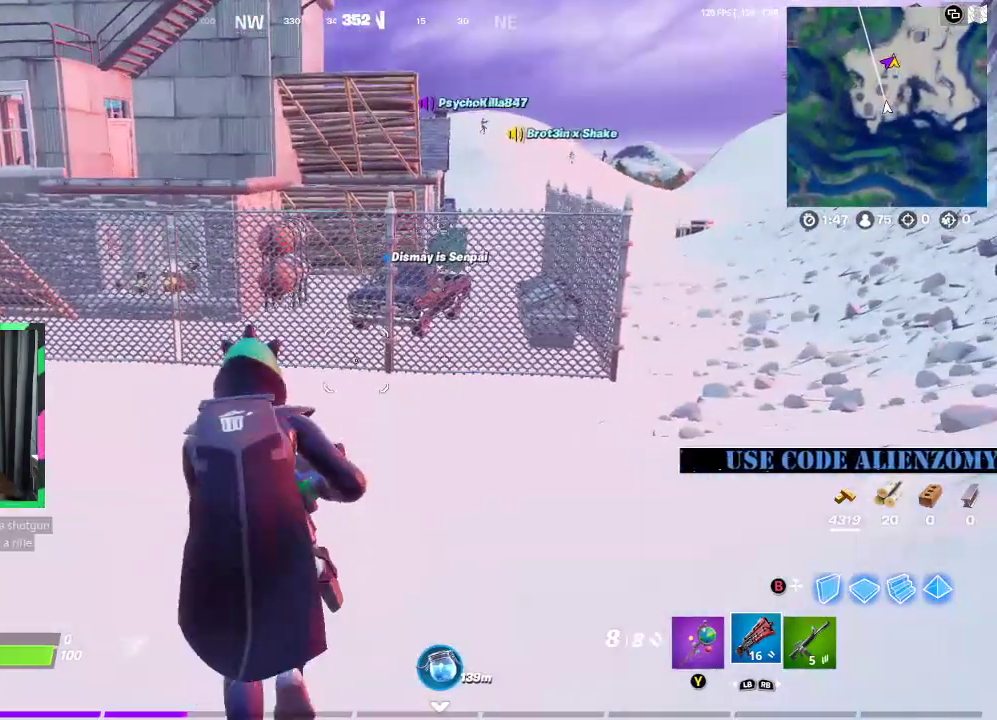
{"buttons": ["A"], "left_stick": "up", "right_stick": "center", "events": [[417, "A", "down"]]}
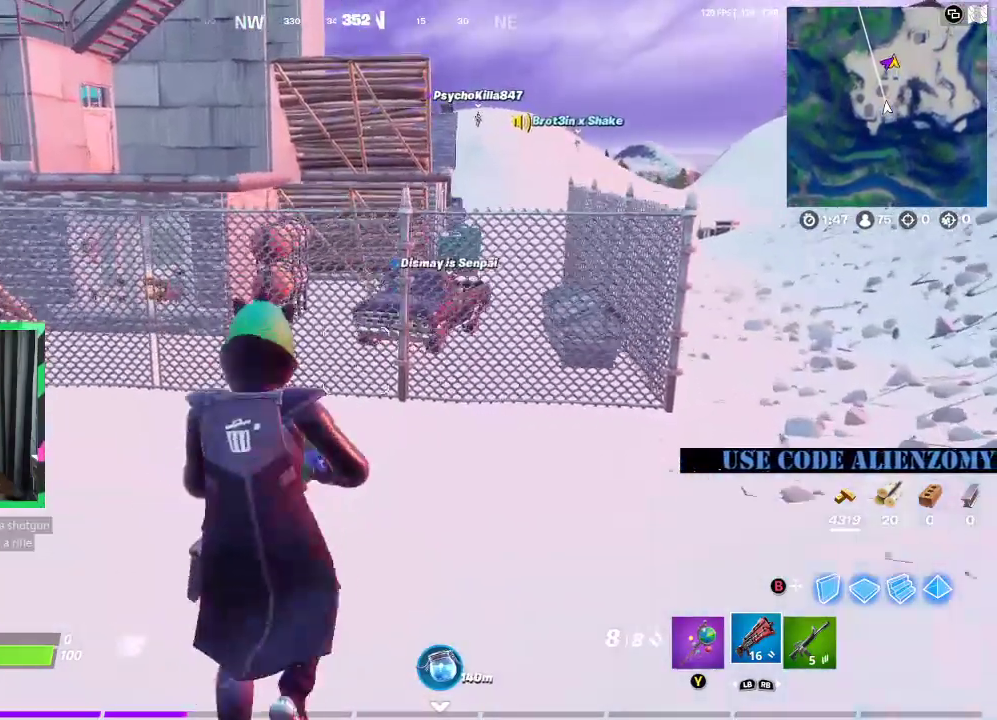
{"buttons": [], "left_stick": "up", "right_stick": "center", "events": [[42, "A", "up"], [167, "Y", "down"], [250, "Y", "up"]]}
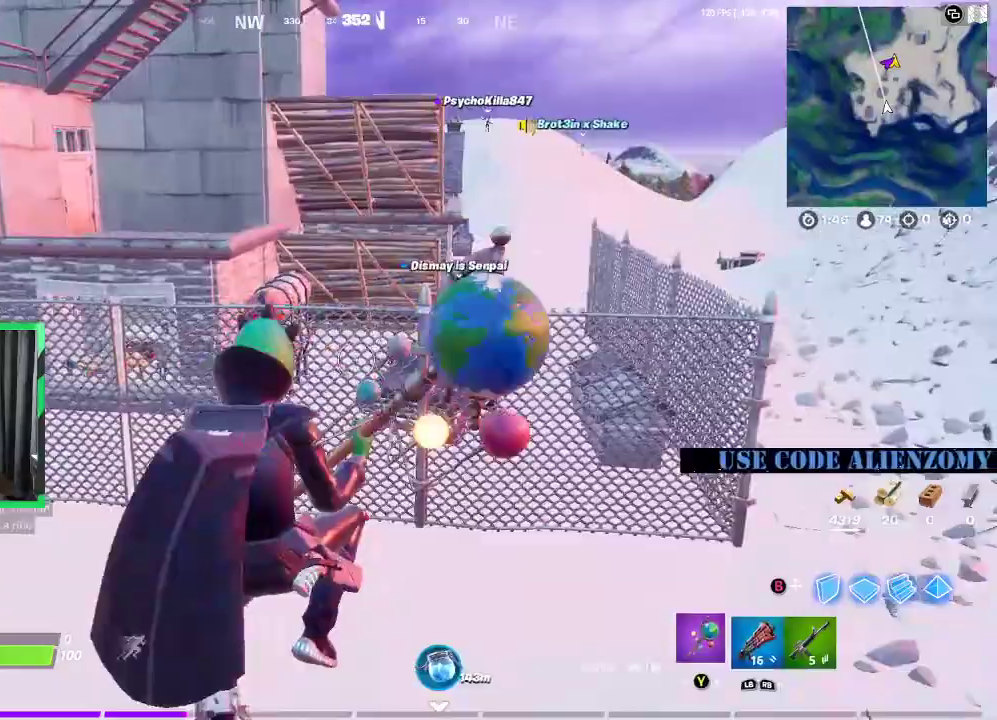
{"buttons": [], "left_stick": "up", "right_stick": "center", "events": []}